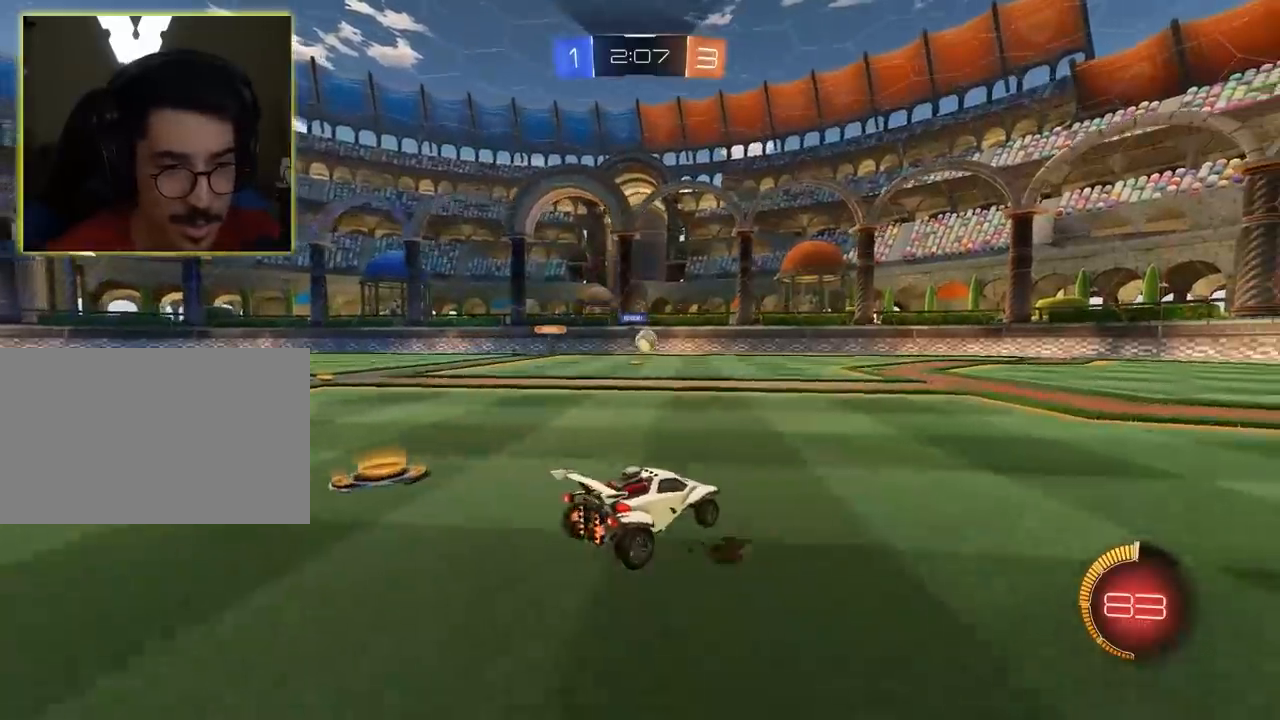
Gameplay with keyboard and mouse; each line is a JSON object with the keys and mouse buttons held at the frame after it. "events" lists presses ("down") and releases ("up") of "1", "2", "3", "4", "5", "a", "alt", "c", "caps_lock", "ctrl", "d", "e", "f", "g", "q", "r", "s", "shift", "space", "t", "tab", "v", "w", "x", "z", "mouse_left", "mouse_wheel" and "mouse_right" between this image and that frame as [ms after this image, input, new state], when the widget could be followed in between. "mouse_left", "mouse_wheel", "mouse_right" = the "left", "wheel", "right" buttons of the "mouse" list. No other keys are recorded. "wheel" means that the mouse wheel is clicked or scrolled. "mouse_move" is the direction in which the mouse moves at that frame (one of eight, or "still"), when it could be read.
{"keys": ["a", "w"], "mouse": ["left"], "mouse_move": "still", "events": [[33, "mouse_left", "down"], [83, "w", "down"]]}
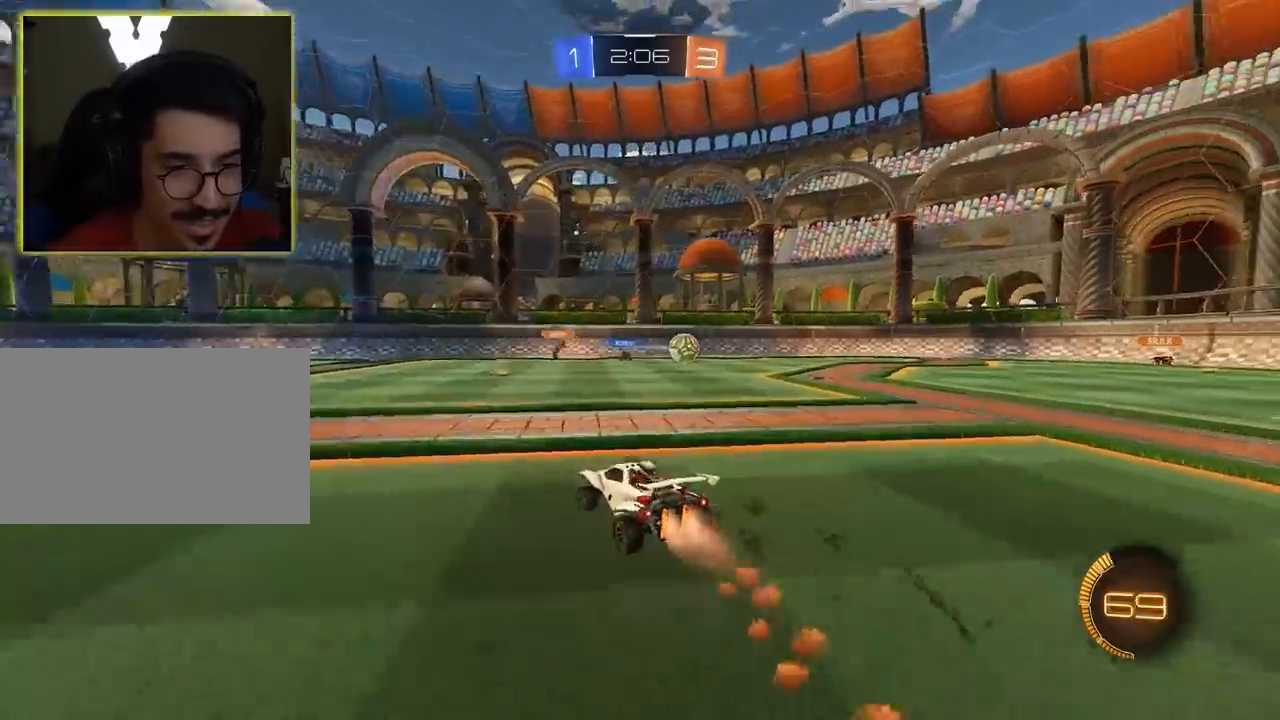
{"keys": ["a", "w"], "mouse": [], "mouse_move": "still", "events": [[100, "mouse_left", "up"]]}
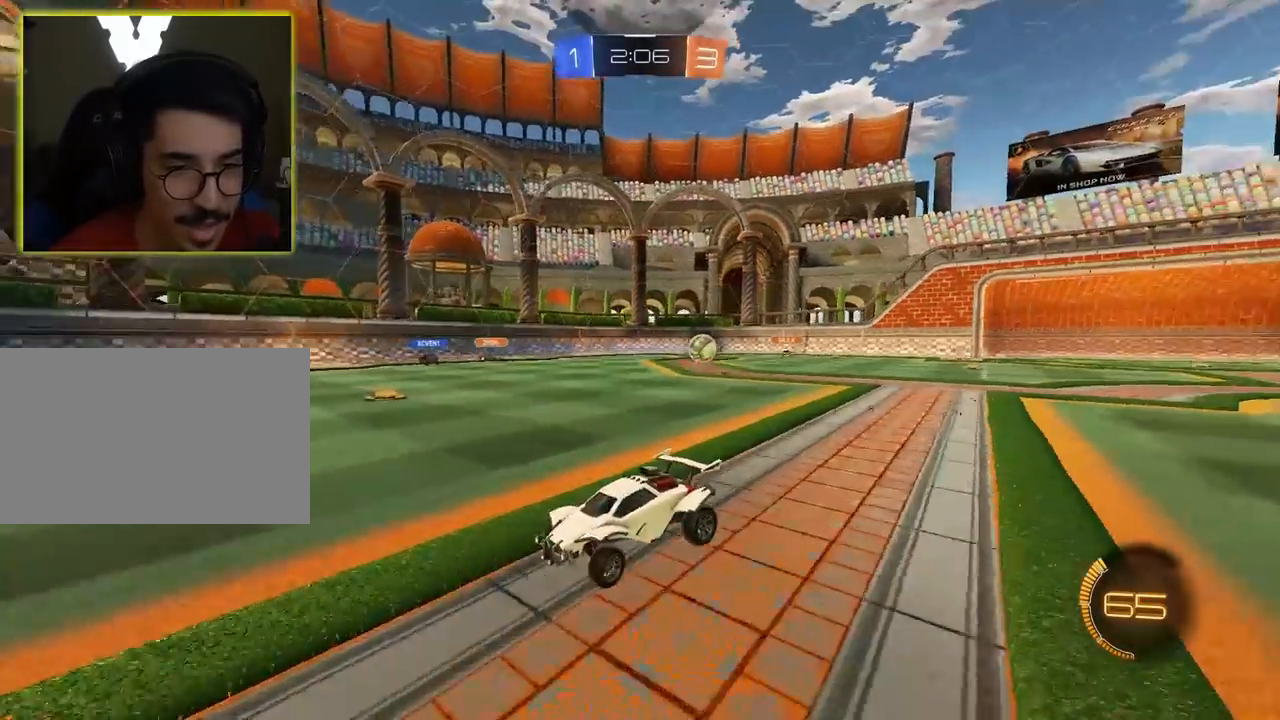
{"keys": ["d"], "mouse": ["left", "right"], "mouse_move": "down", "events": [[200, "a", "up"], [200, "w", "up"], [350, "mouse_left", "down"], [350, "mouse_right", "down"], [383, "d", "down"], [433, "s", "down"], [483, "s", "up"]]}
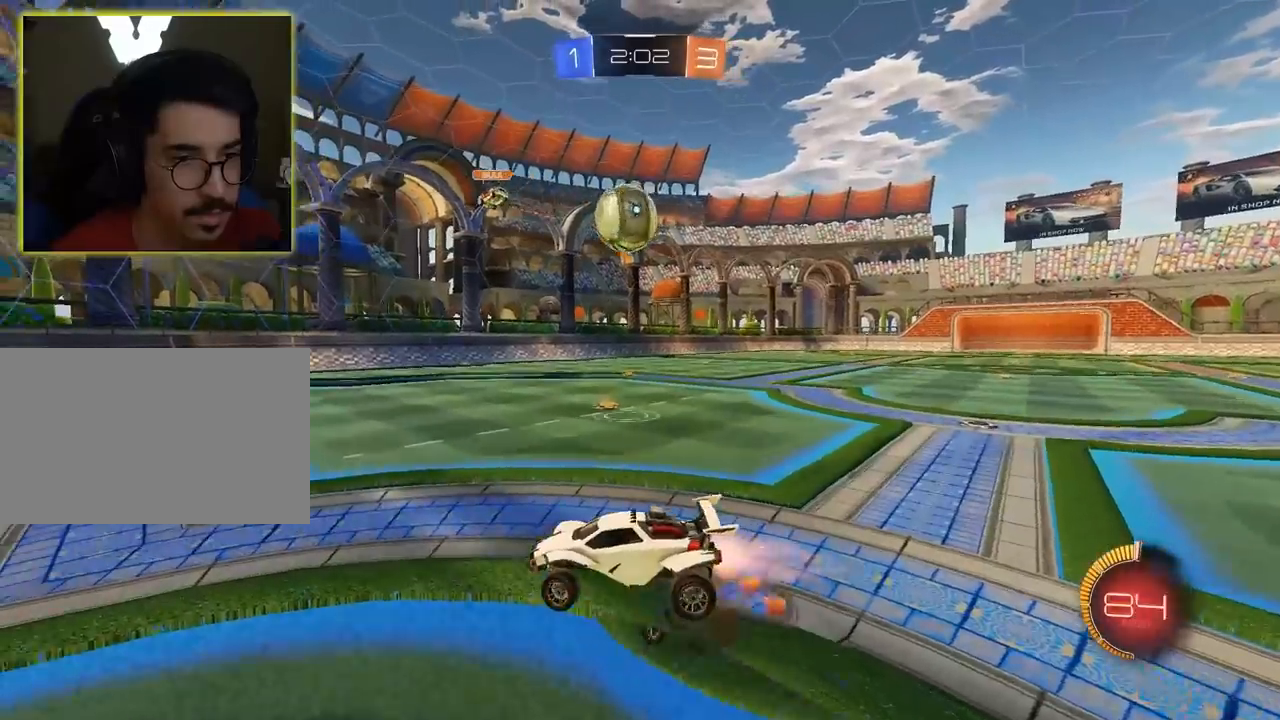
{"keys": ["w"], "mouse": [], "mouse_move": "still", "events": [[83, "w", "down"], [133, "mouse_left", "up"], [133, "mouse_right", "up"], [167, "a", "down"], [217, "mouse_right", "down"], [267, "d", "up"], [267, "mouse_left", "down"], [367, "a", "up"], [400, "mouse_left", "up"], [400, "mouse_right", "up"]]}
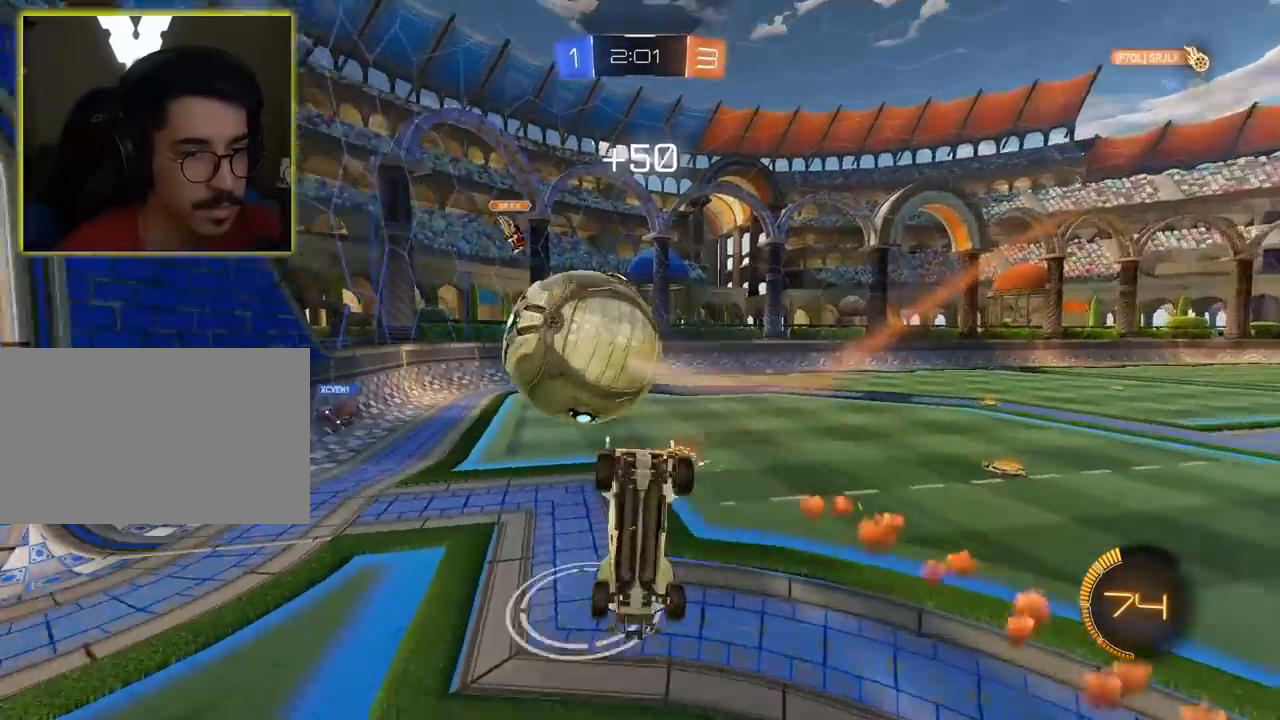
{"keys": [], "mouse": [], "mouse_move": "still", "events": [[417, "w", "up"]]}
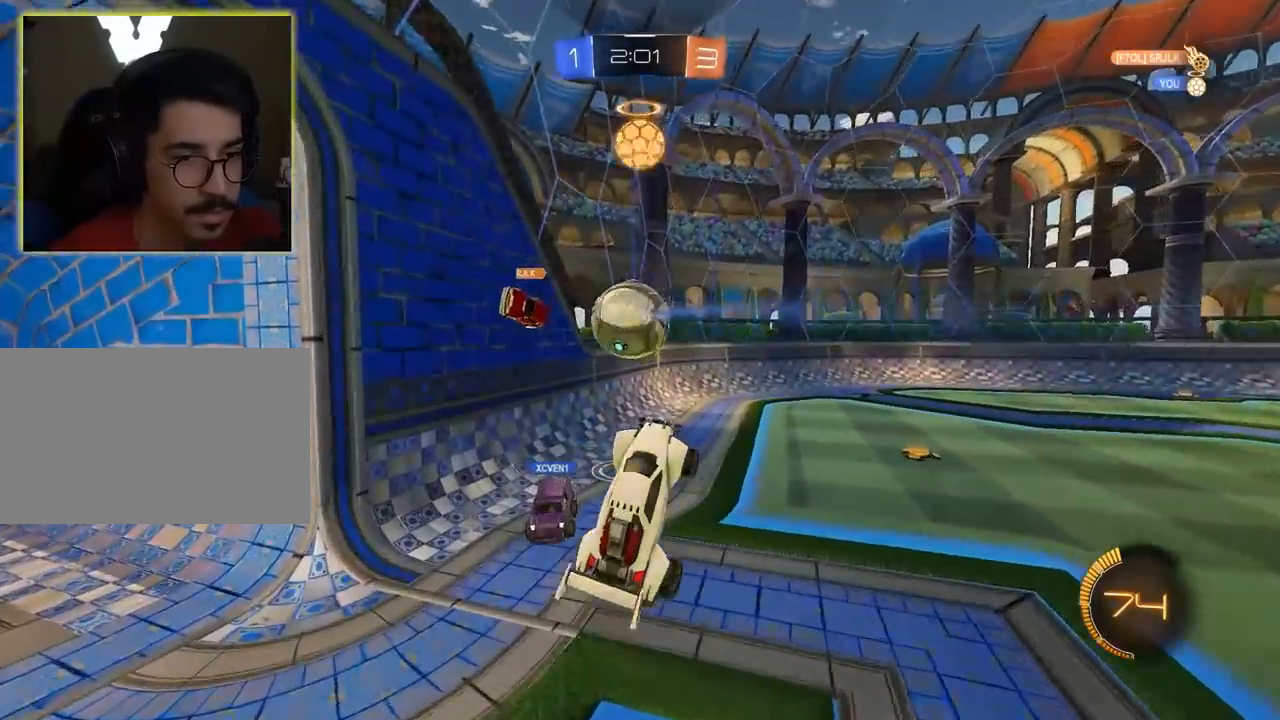
{"keys": ["w"], "mouse": ["left"], "mouse_move": "still", "events": [[300, "w", "down"], [483, "mouse_left", "down"]]}
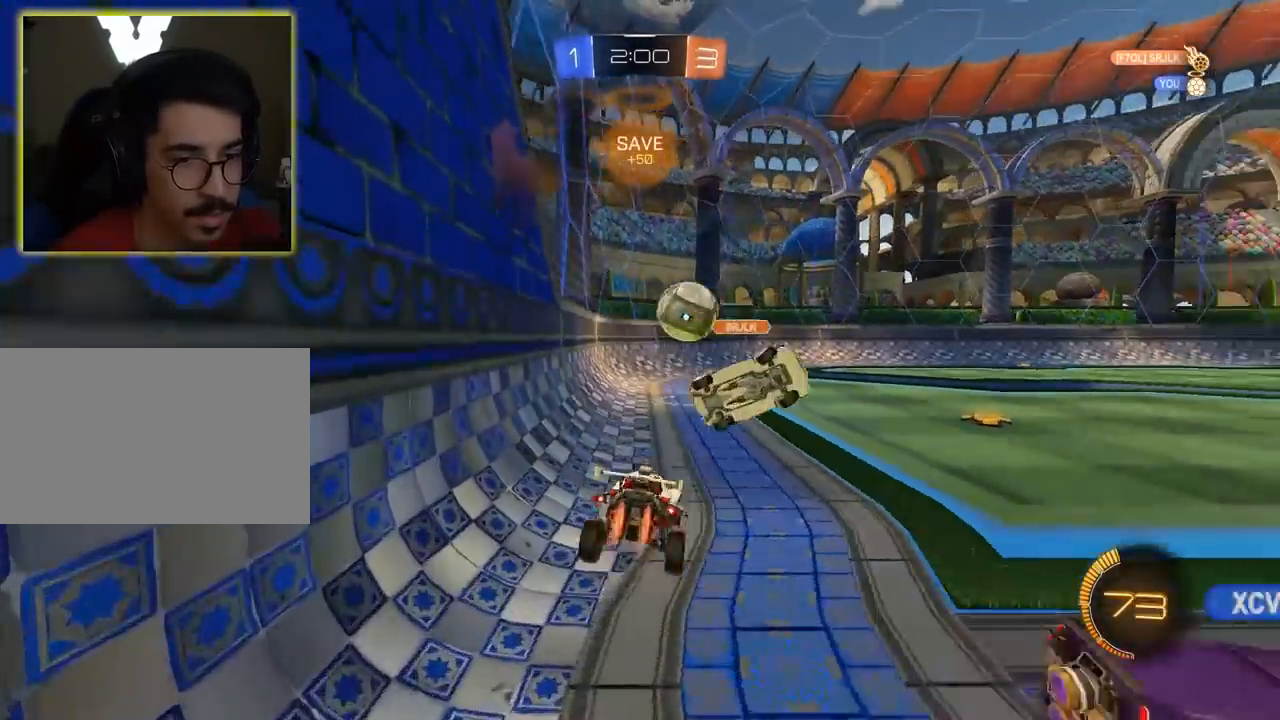
{"keys": [], "mouse": [], "mouse_move": "right", "events": [[250, "mouse_left", "up"], [250, "w", "up"]]}
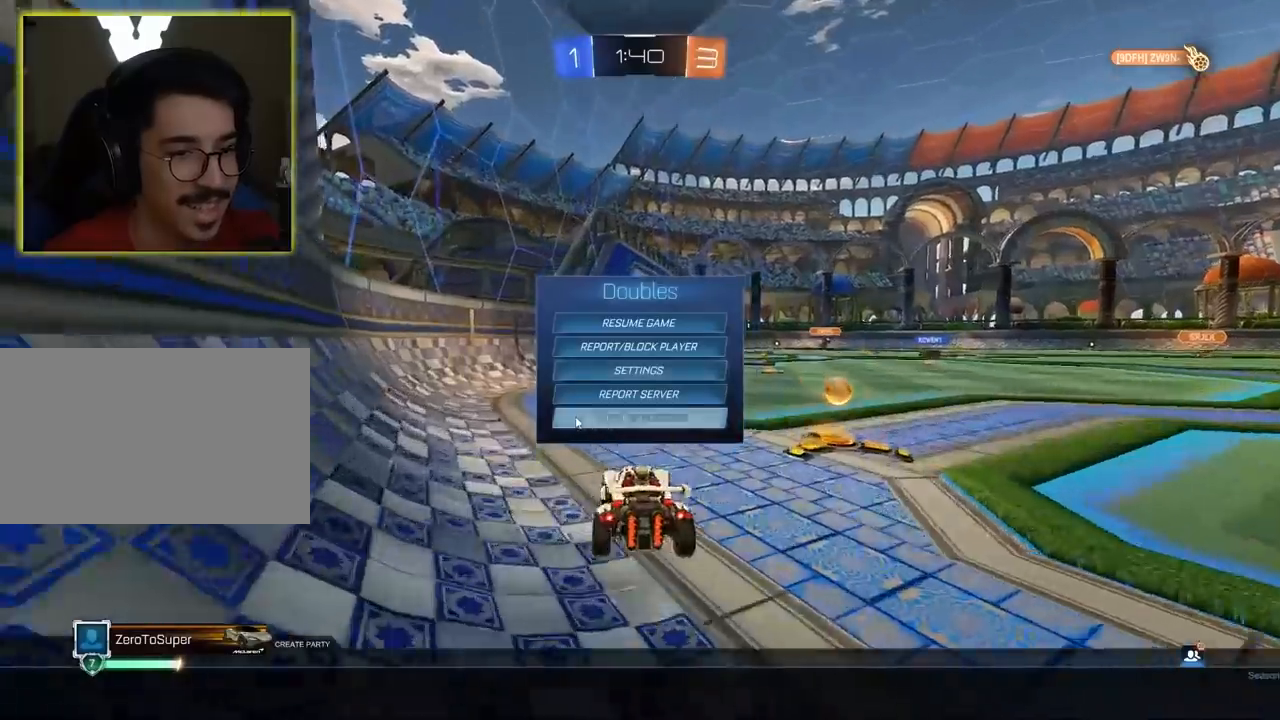
{"keys": [], "mouse": [], "mouse_move": "up-right", "events": [[217, "mouse_left", "down"], [317, "mouse_left", "up"]]}
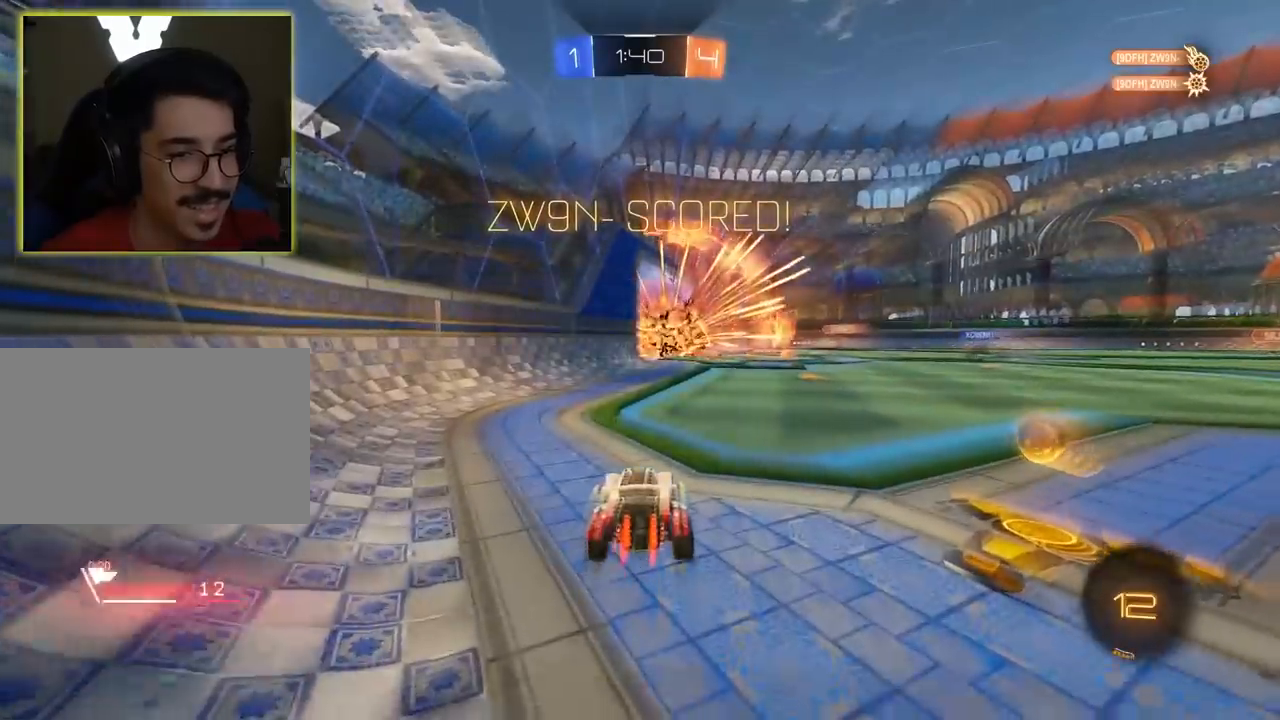
{"keys": [], "mouse": [], "mouse_move": "still", "events": []}
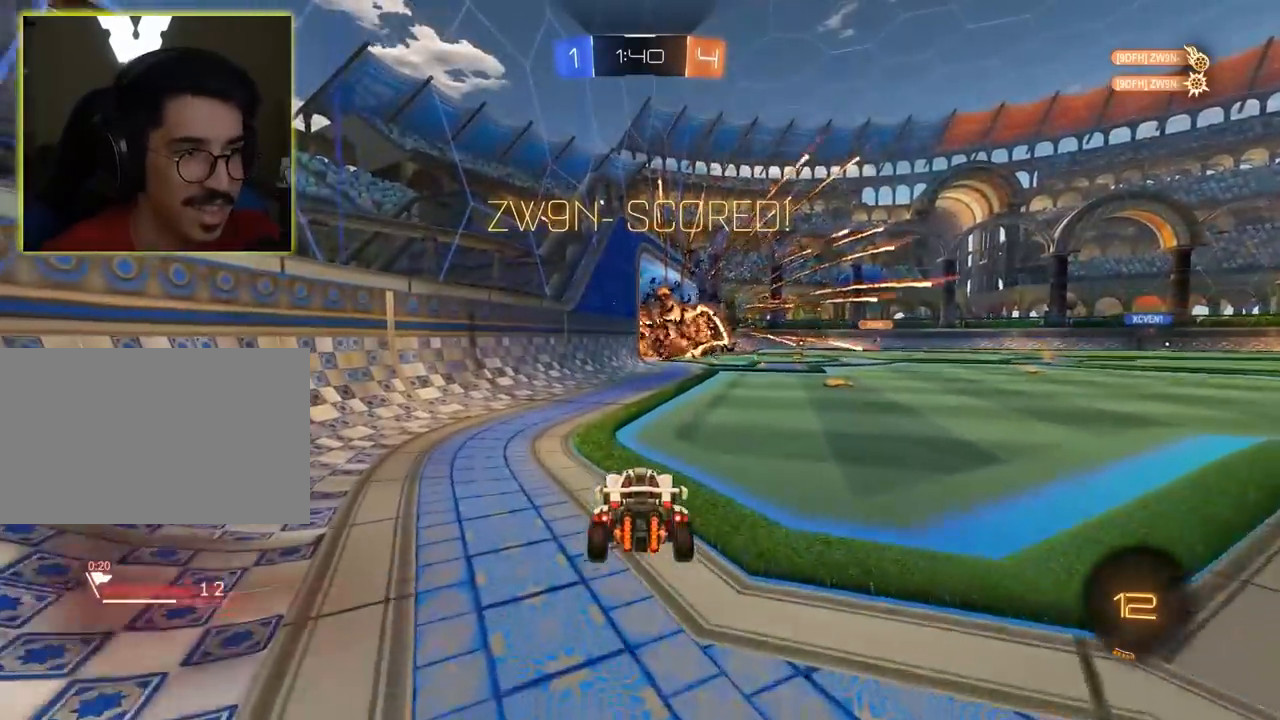
{"keys": [], "mouse": [], "mouse_move": "still", "events": []}
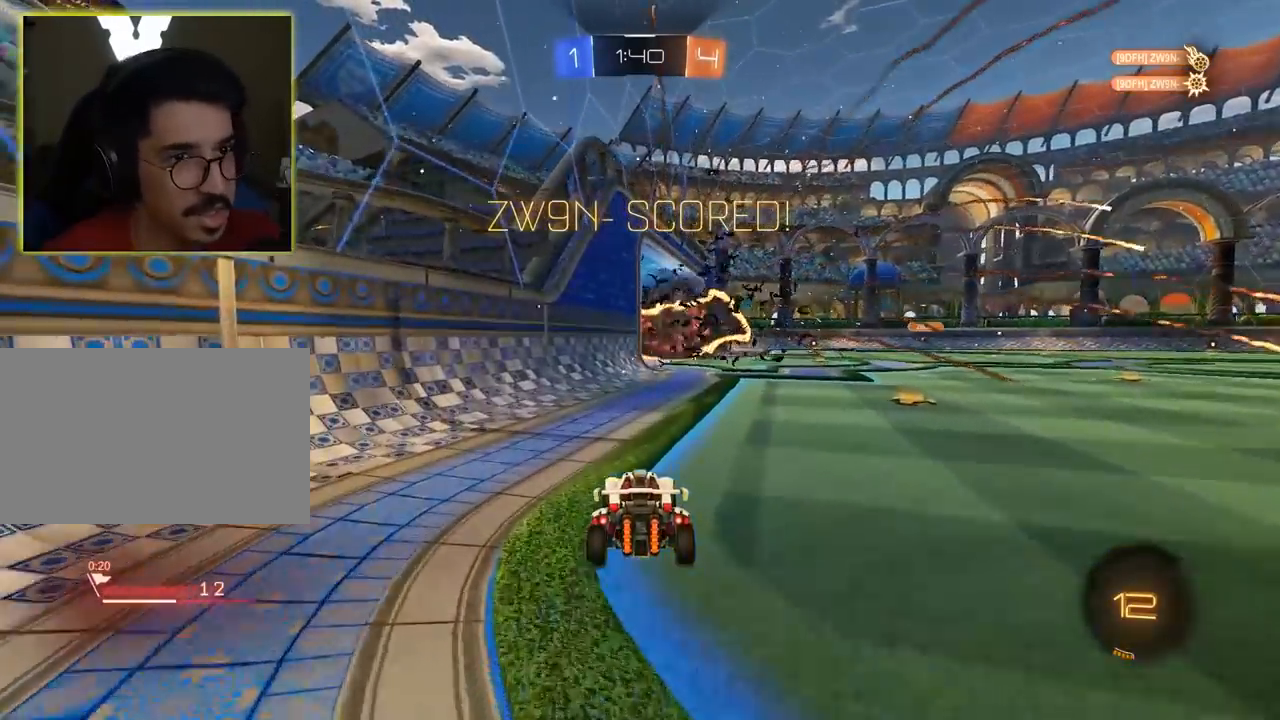
{"keys": [], "mouse": ["right"], "mouse_move": "still", "events": [[450, "mouse_right", "down"]]}
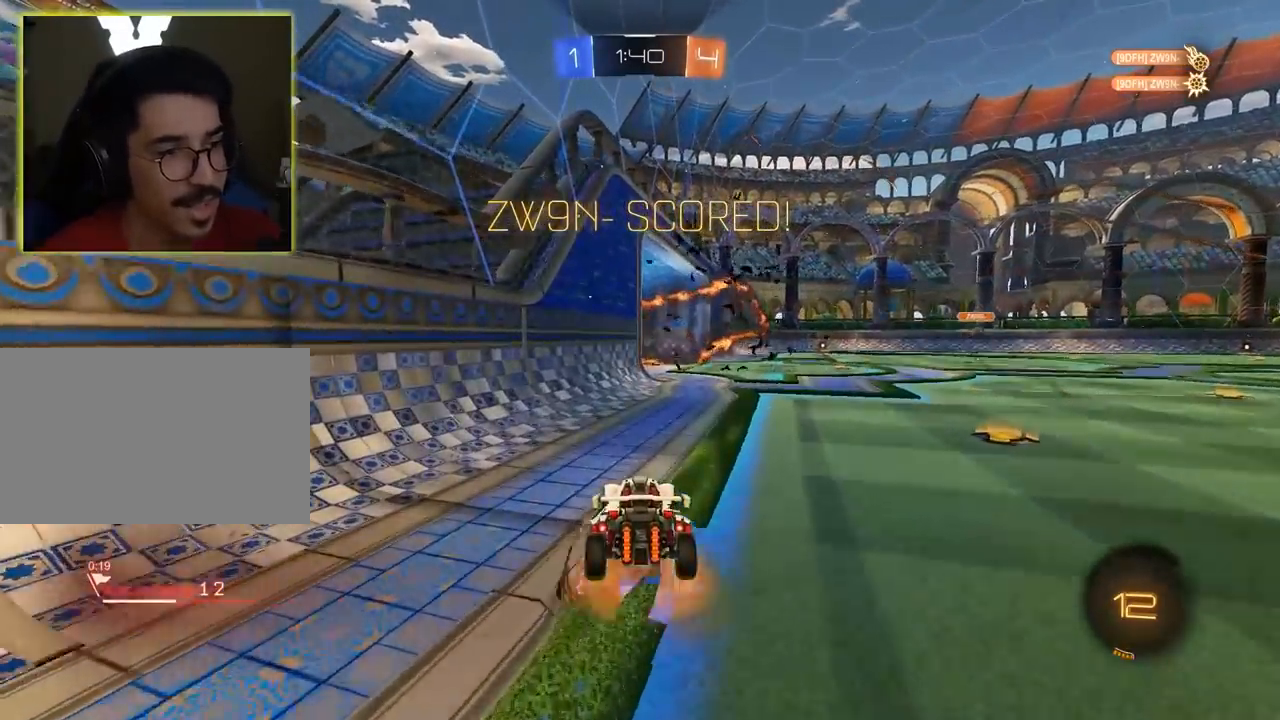
{"keys": [], "mouse": [], "mouse_move": "still", "events": [[50, "mouse_right", "up"]]}
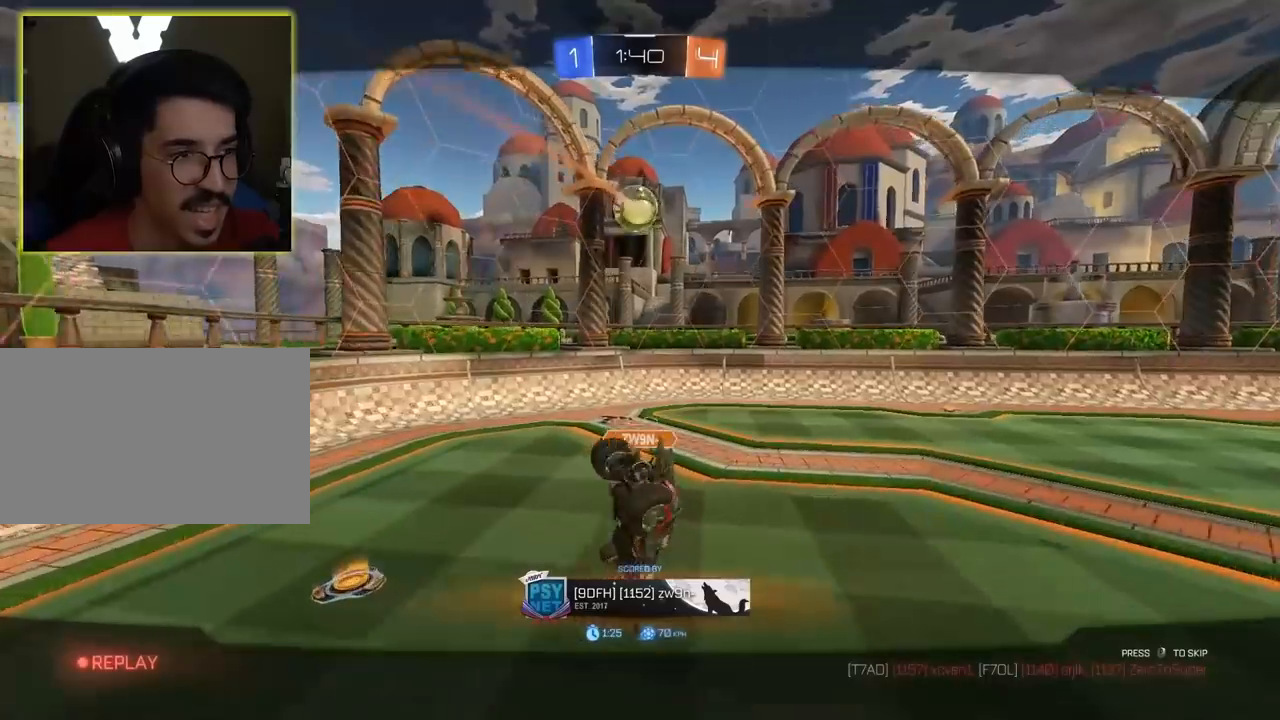
{"keys": [], "mouse": [], "mouse_move": "still", "events": [[350, "mouse_left", "down"], [400, "mouse_left", "up"]]}
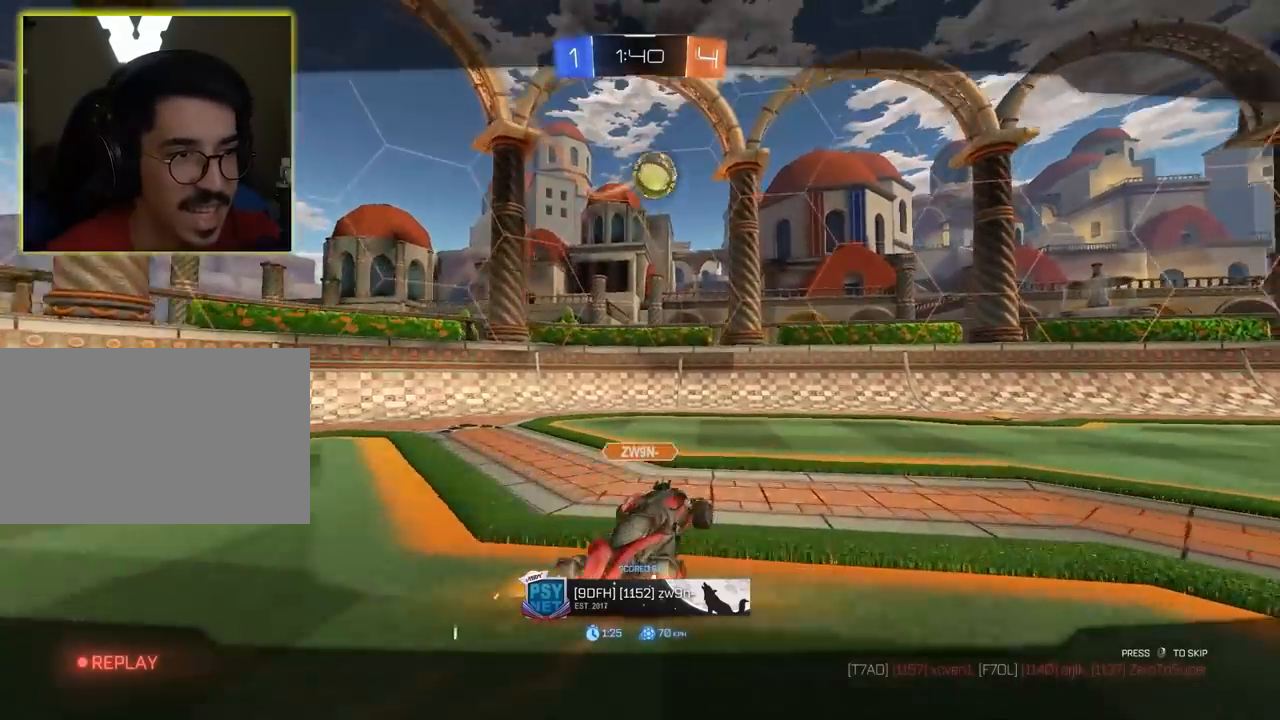
{"keys": [], "mouse": [], "mouse_move": "still", "events": [[317, "mouse_left", "down"], [417, "mouse_left", "up"]]}
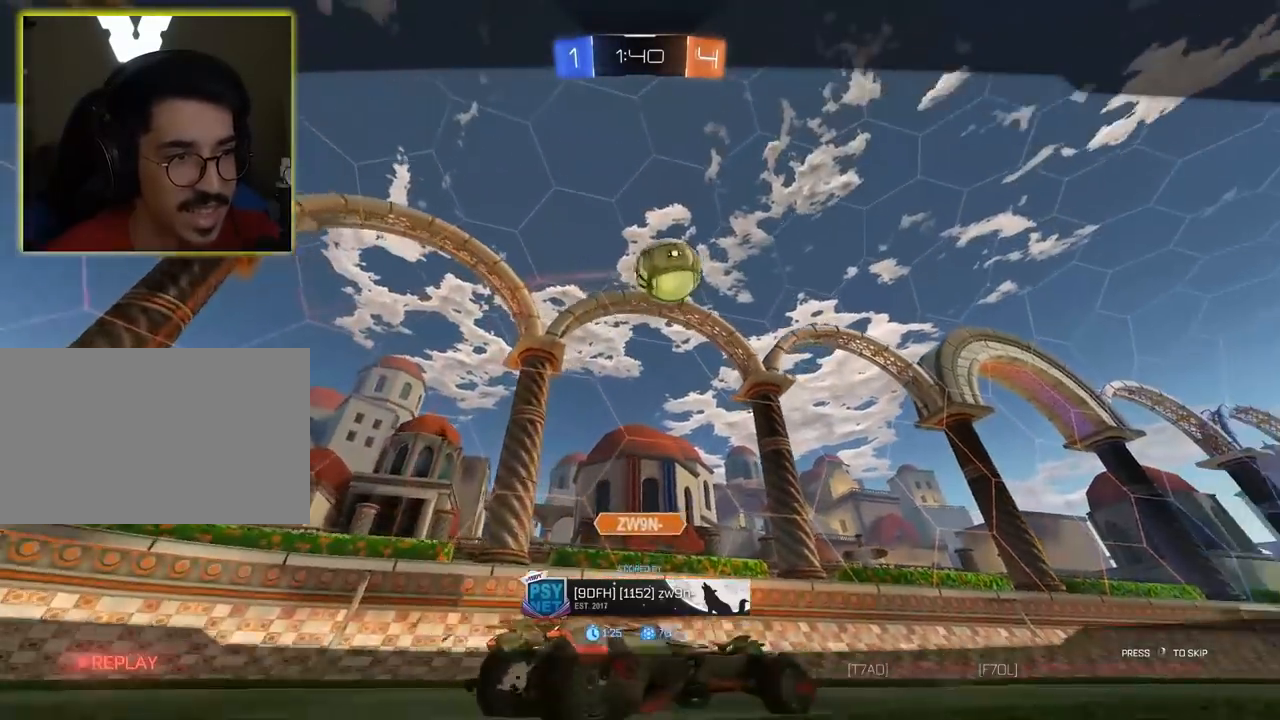
{"keys": ["tab"], "mouse": [], "mouse_move": "still", "events": [[67, "mouse_left", "down"], [100, "mouse_left", "up"], [250, "mouse_left", "down"], [283, "mouse_left", "up"], [433, "mouse_left", "down"], [450, "mouse_left", "up"], [450, "tab", "down"]]}
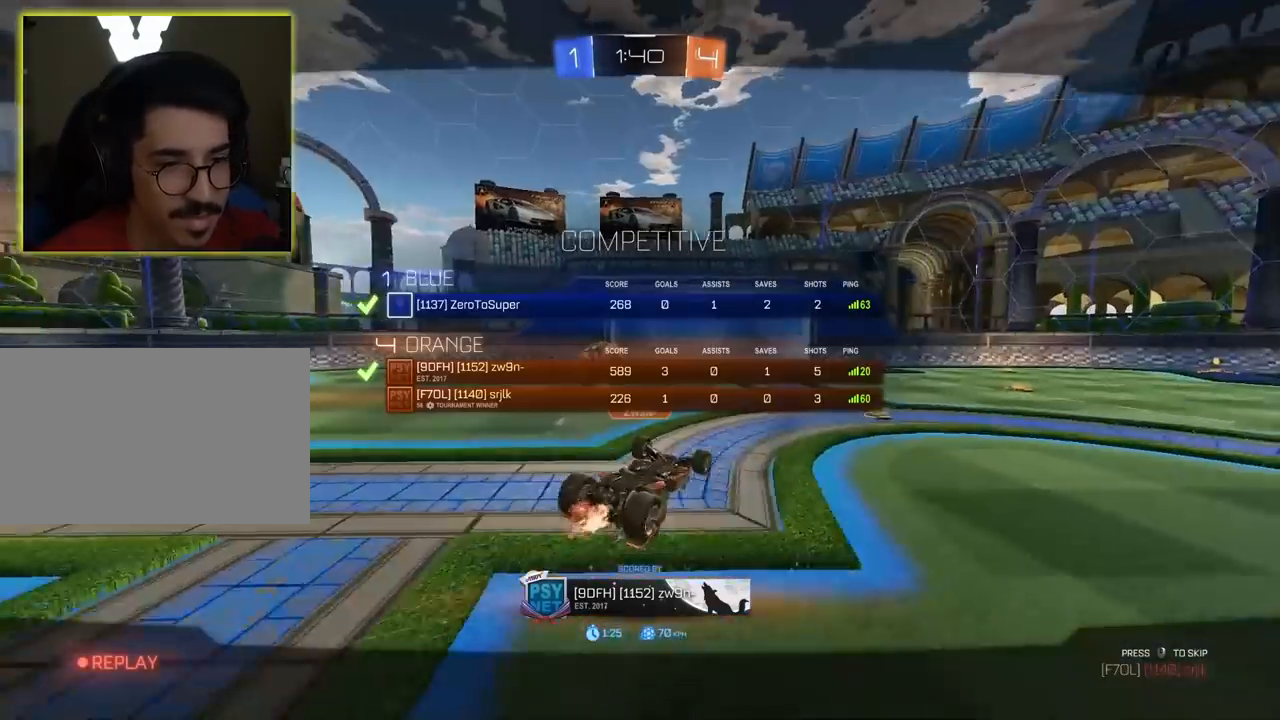
{"keys": ["tab"], "mouse": [], "mouse_move": "still", "events": []}
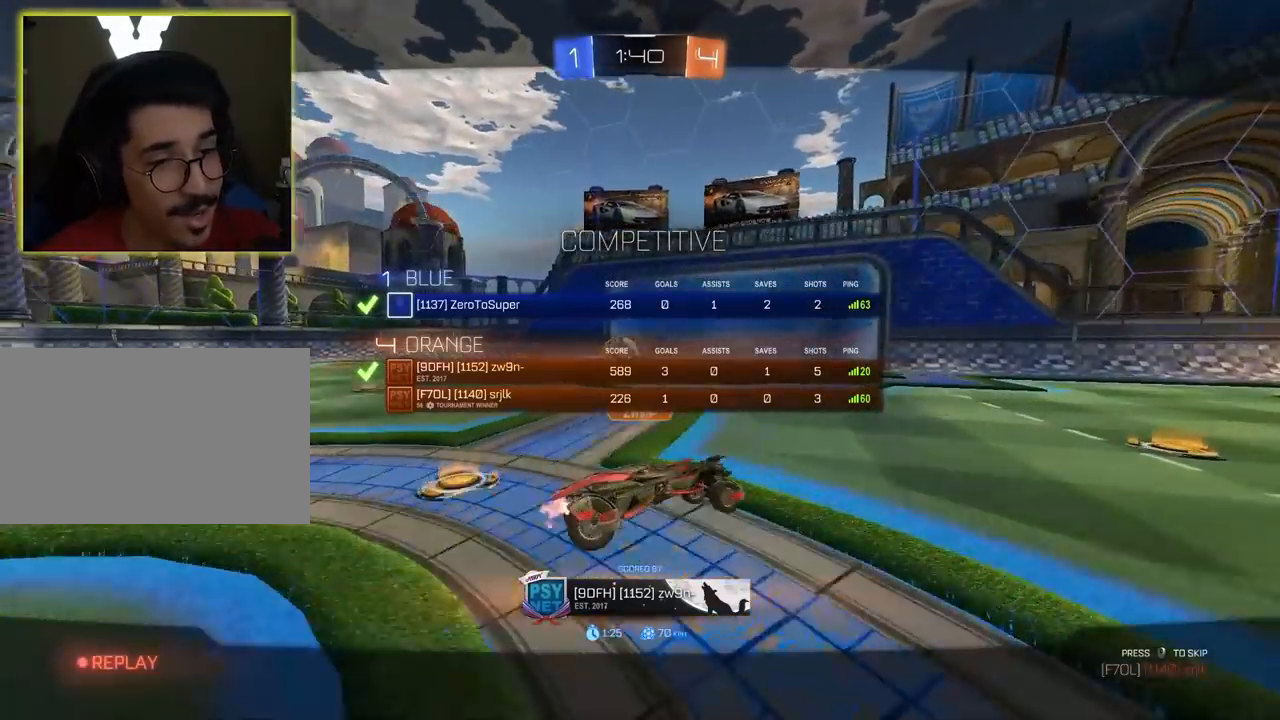
{"keys": [], "mouse": [], "mouse_move": "still", "events": [[50, "tab", "up"]]}
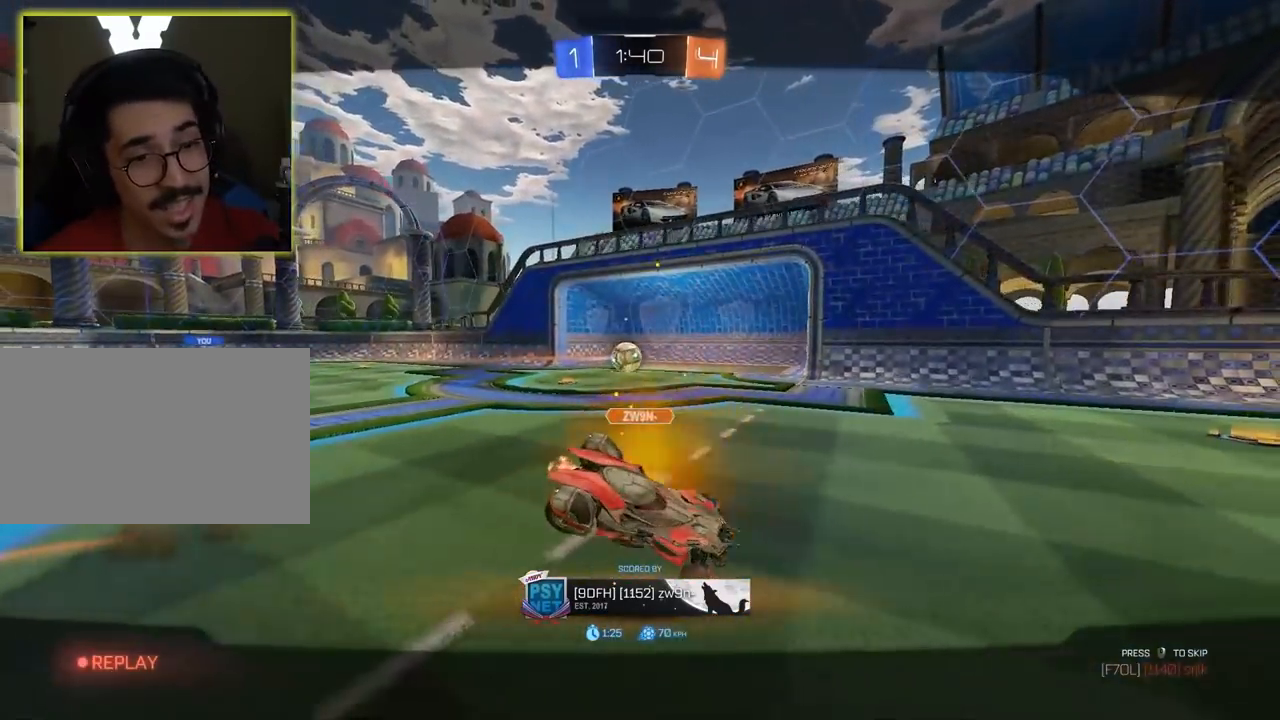
{"keys": [], "mouse": [], "mouse_move": "still", "events": [[117, "mouse_right", "down"], [200, "mouse_right", "up"], [350, "mouse_right", "down"], [400, "mouse_right", "up"]]}
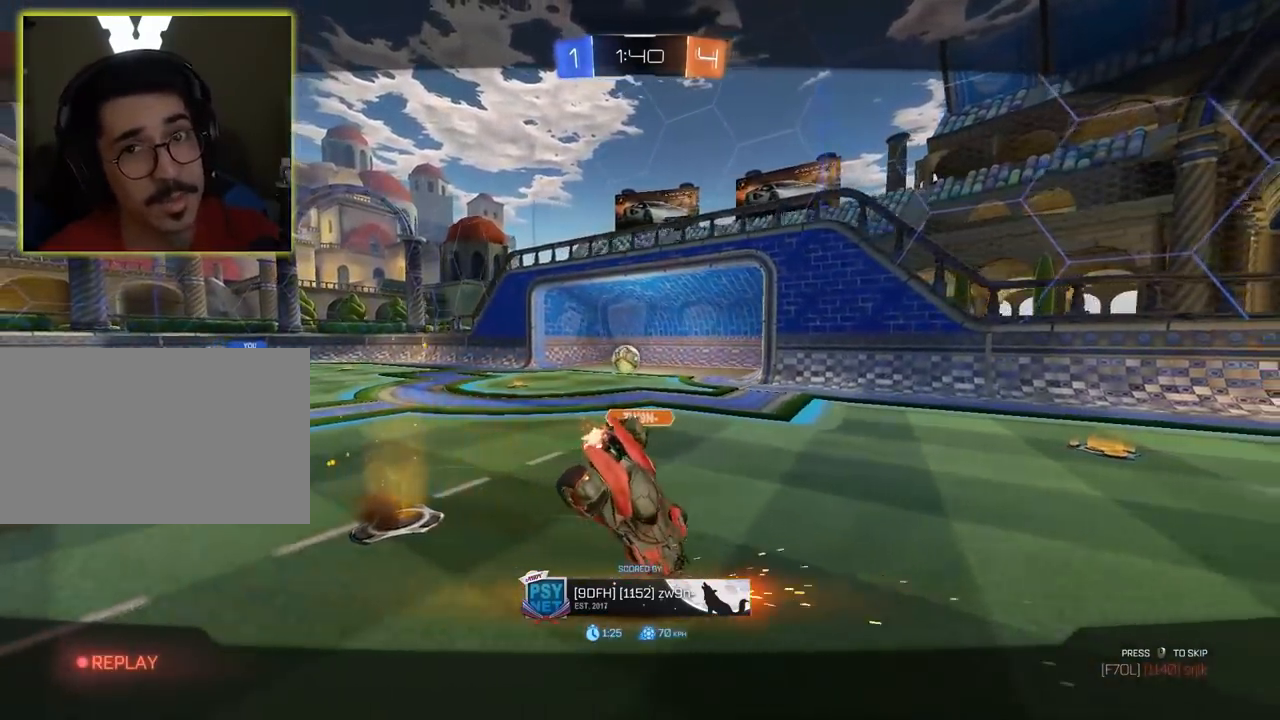
{"keys": [], "mouse": [], "mouse_move": "still", "events": []}
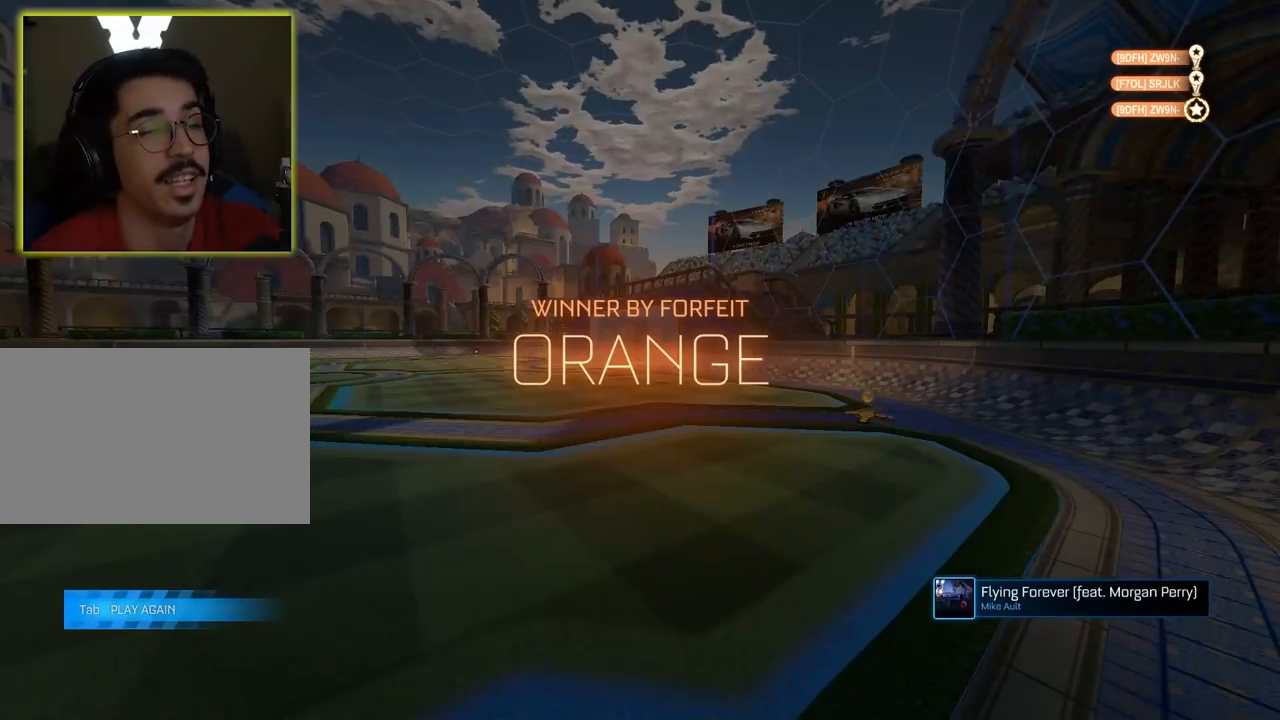
{"keys": [], "mouse": [], "mouse_move": "still", "events": []}
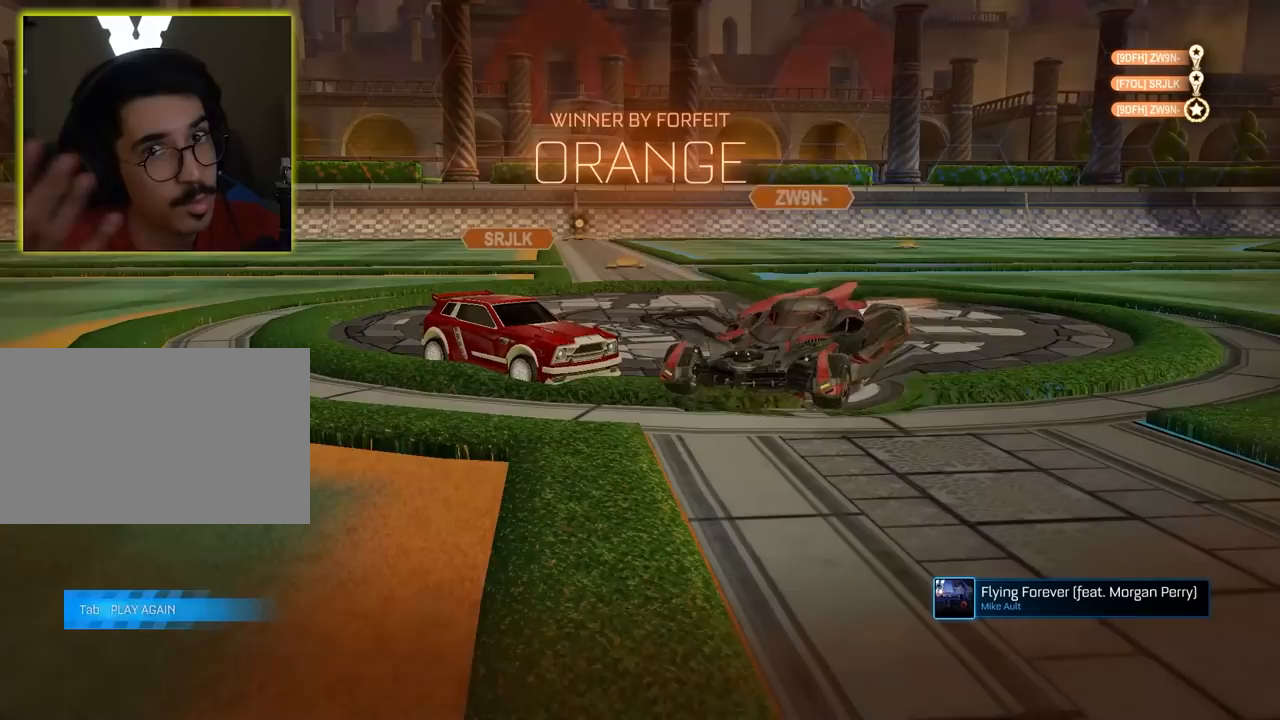
{"keys": [], "mouse": [], "mouse_move": "still", "events": []}
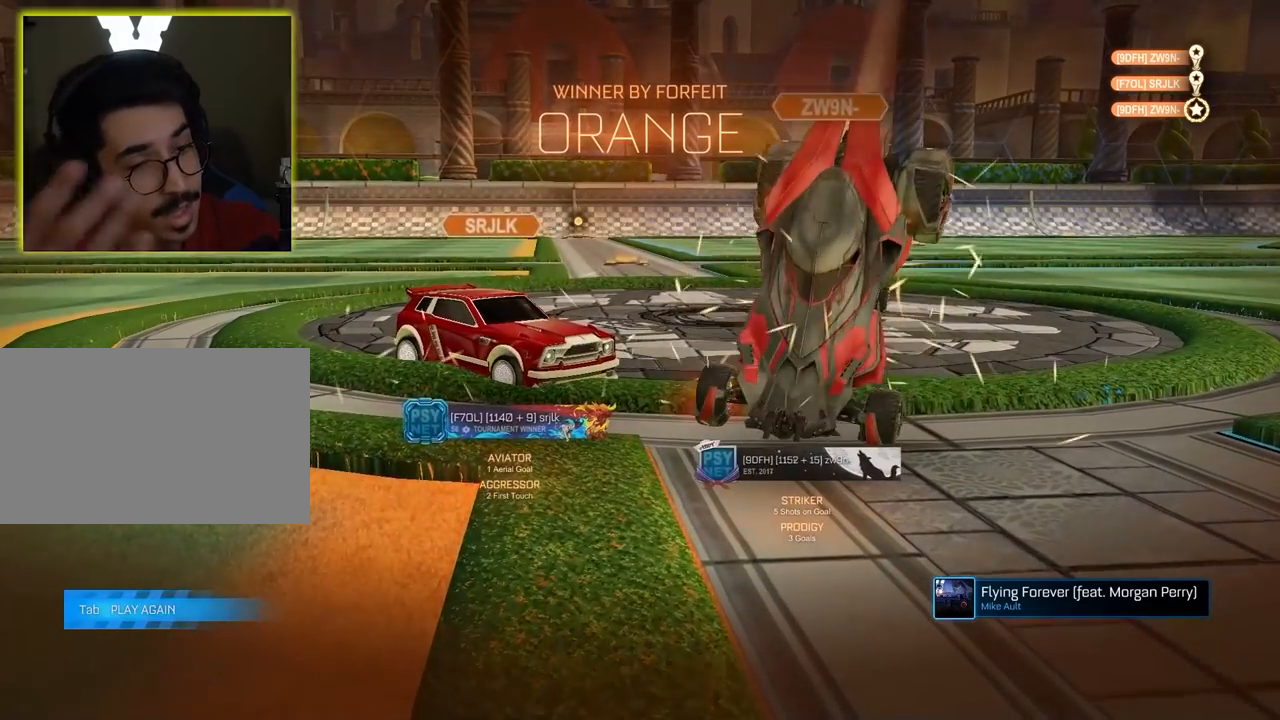
{"keys": [], "mouse": [], "mouse_move": "still", "events": []}
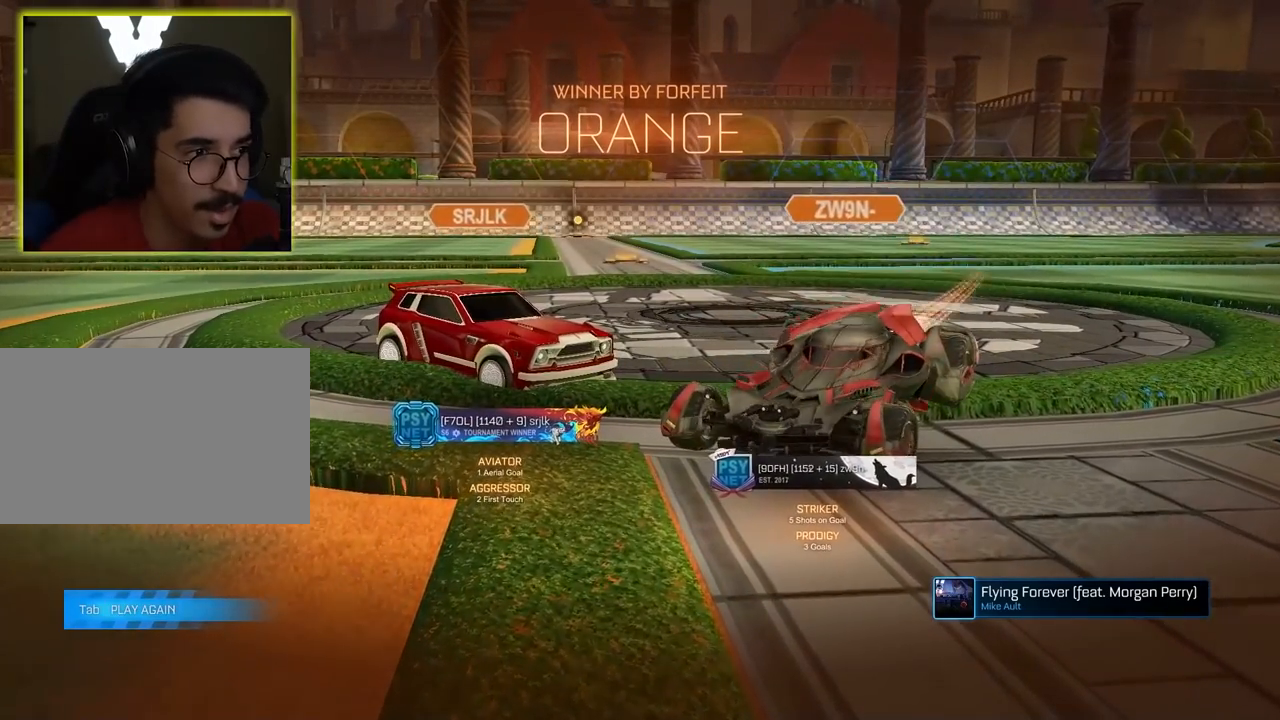
{"keys": [], "mouse": [], "mouse_move": "still", "events": []}
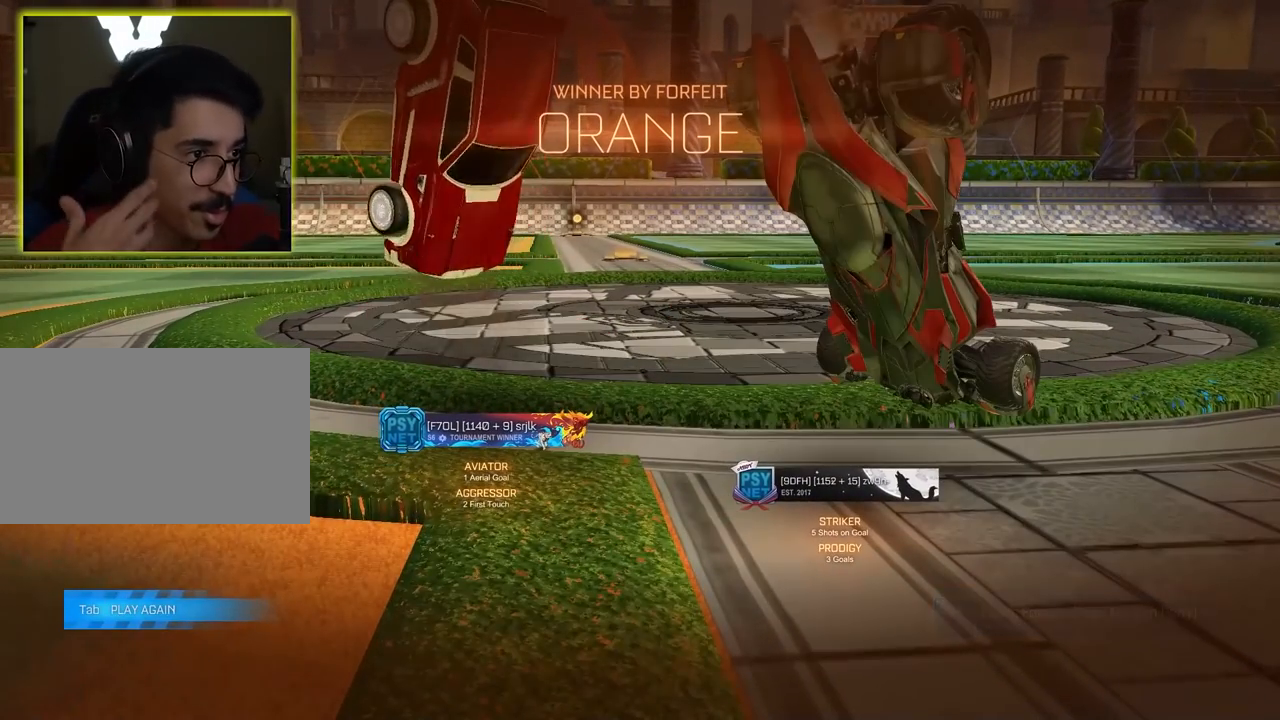
{"keys": [], "mouse": [], "mouse_move": "up-left", "events": []}
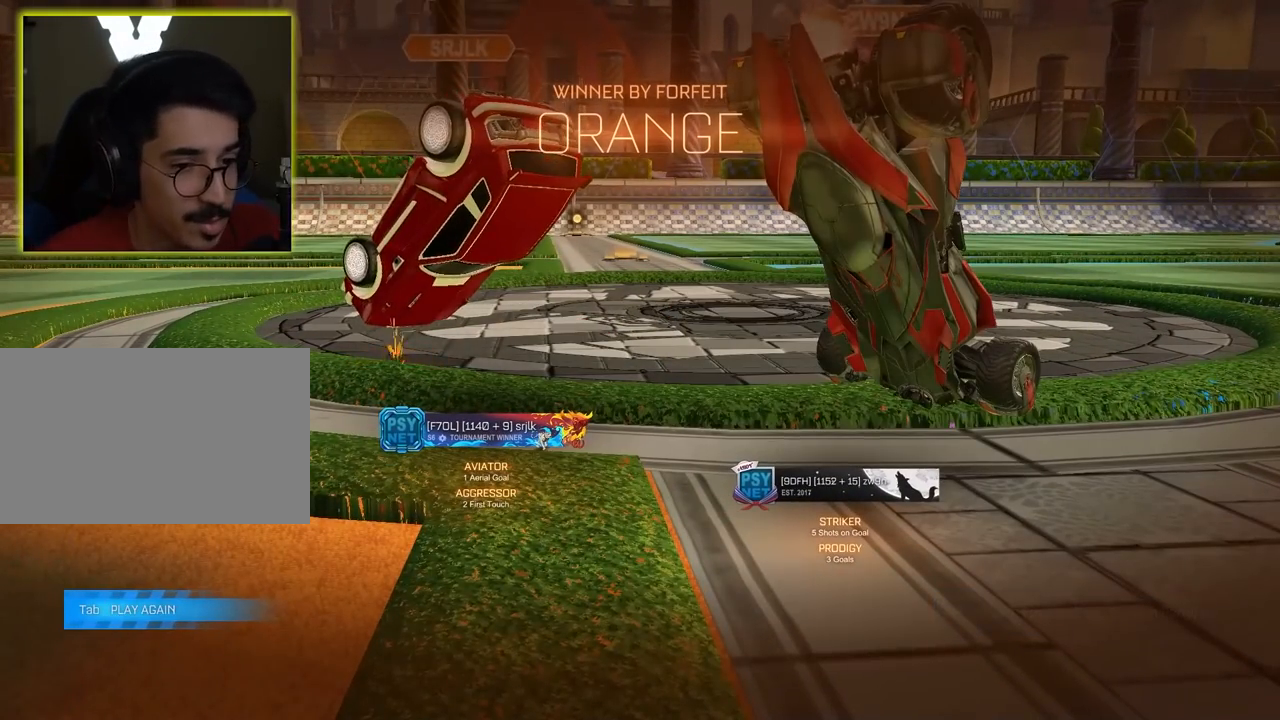
{"keys": [], "mouse": [], "mouse_move": "still", "events": []}
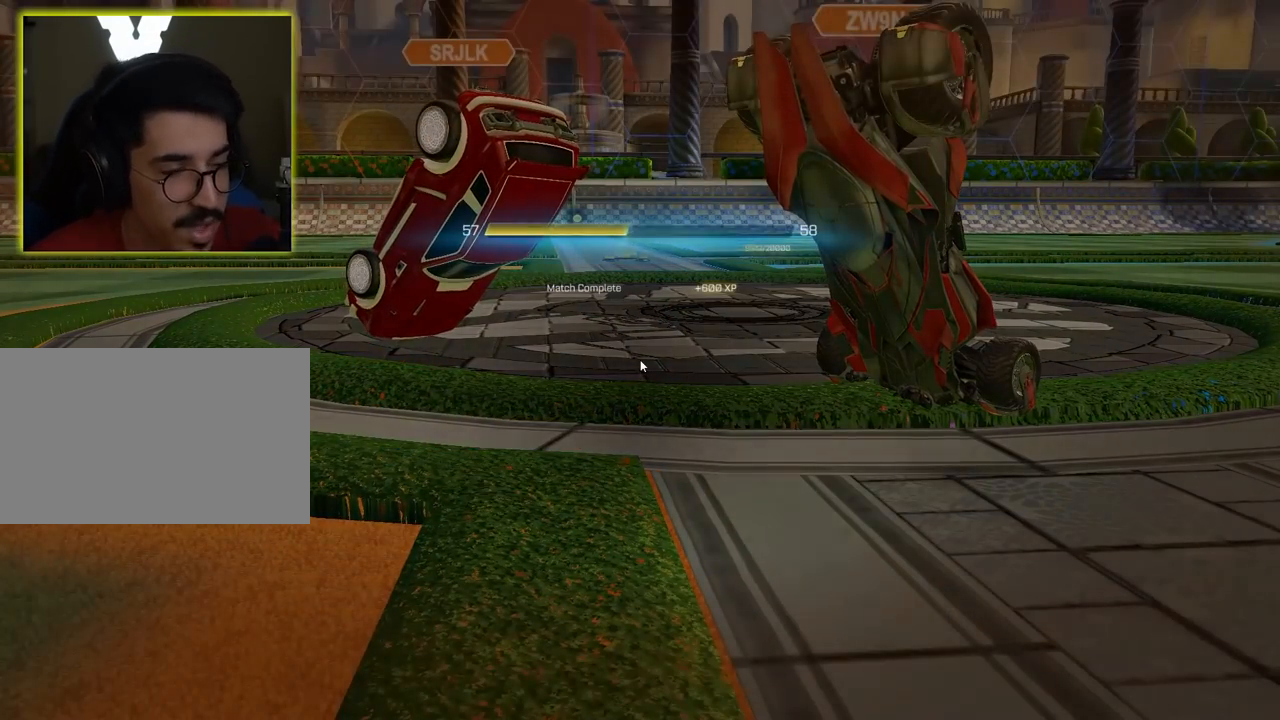
{"keys": [], "mouse": [], "mouse_move": "still", "events": []}
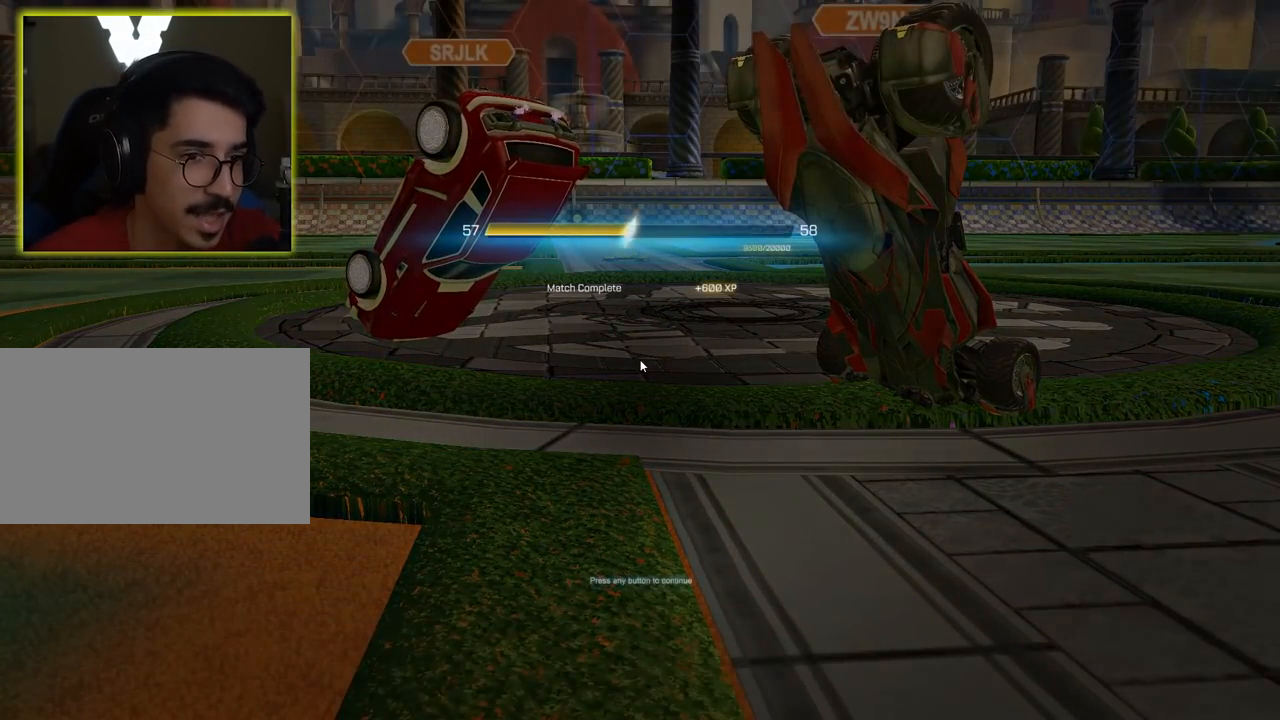
{"keys": [], "mouse": [], "mouse_move": "still", "events": []}
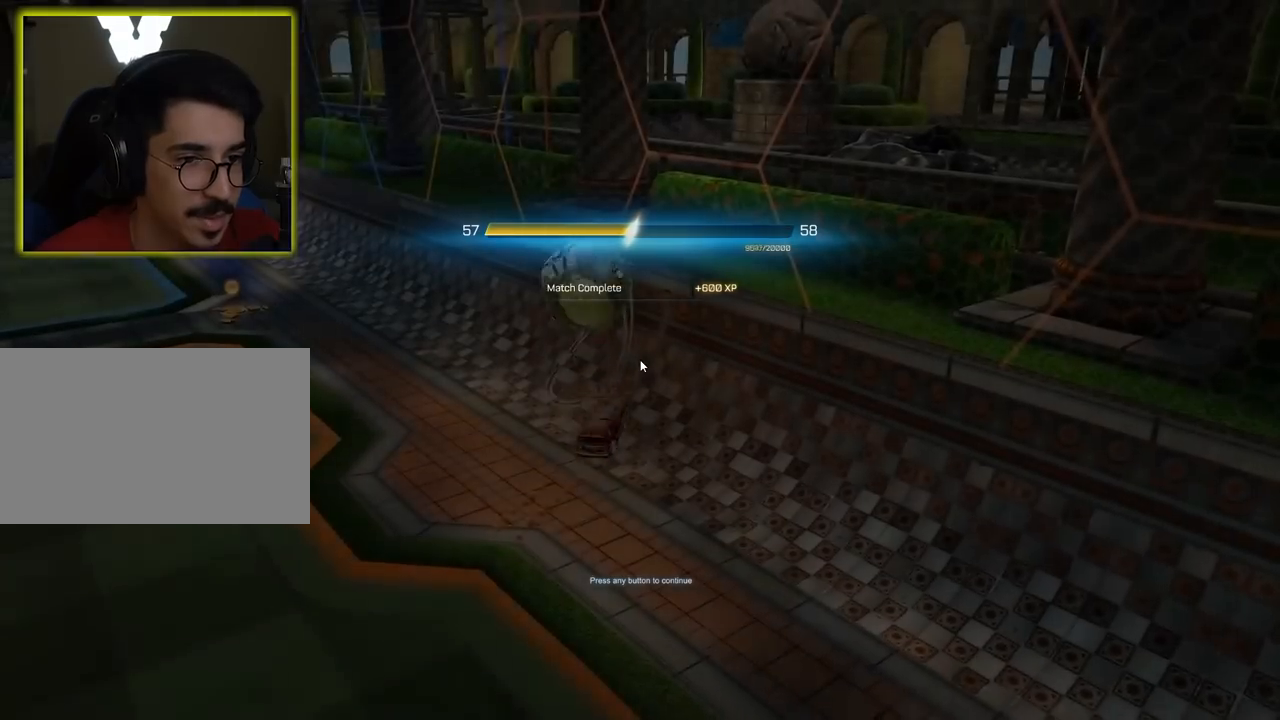
{"keys": [], "mouse": [], "mouse_move": "still", "events": [[283, "mouse_left", "down"], [383, "mouse_left", "up"]]}